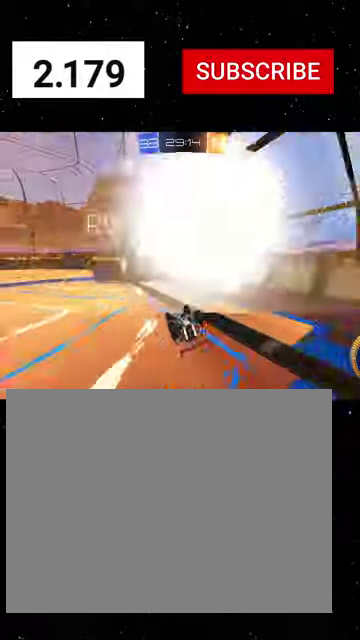
Gameplay with a controller (Xbox layout); each line is a JSON object with the inputs held at the frame after it. "events" lists button and stick changes between this image and that frame as [ms after this image, input, new state], when the widget could be followed in between. Not read: L2.
{"buttons": ["L1", "R2"], "left_stick": "right", "right_stick": "center"}
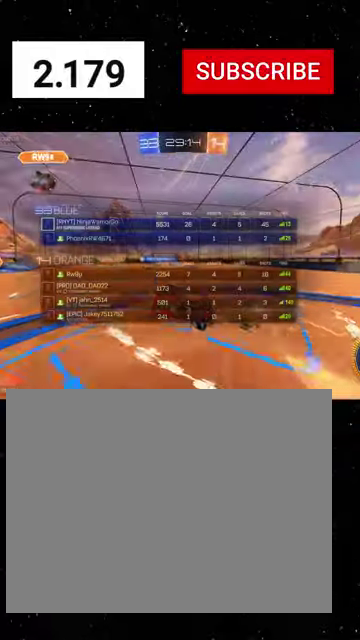
{"buttons": ["B", "L1", "R1", "R2"], "left_stick": "right", "right_stick": "center", "events": [[166, "L1", "up"], [166, "R1", "down"], [266, "B", "down"], [300, "L1", "down"]]}
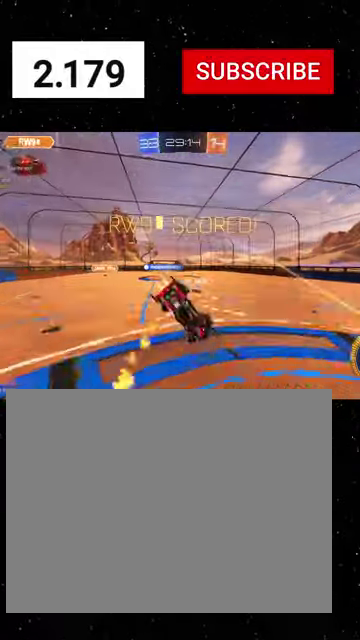
{"buttons": ["L1", "R1", "R2"], "left_stick": "right", "right_stick": "center", "events": [[100, "Y", "down"], [300, "B", "up"], [300, "Y", "up"], [333, "B", "down"], [366, "Y", "down"], [500, "B", "up"], [500, "Y", "up"]]}
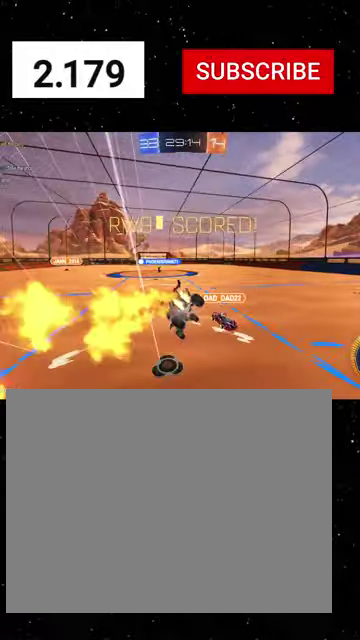
{"buttons": ["A", "L1", "R2"], "left_stick": "down-left", "right_stick": "center", "events": [[33, "B", "down"], [66, "Y", "down"], [133, "R1", "up"], [166, "B", "up"], [166, "Y", "up"], [366, "left_stick", "down-left"], [433, "A", "down"], [466, "A", "up"], [500, "A", "down"]]}
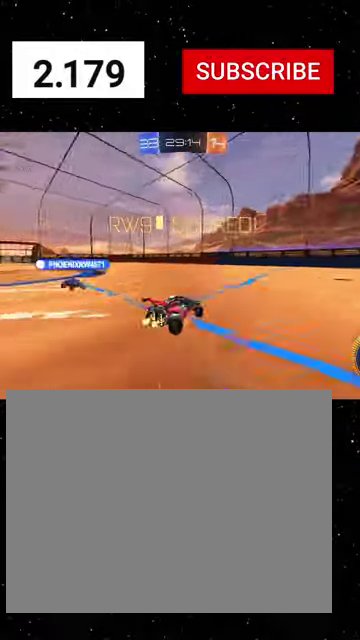
{"buttons": ["X", "L1", "R2"], "left_stick": "up-right", "right_stick": "center", "events": [[100, "A", "up"], [200, "left_stick", "down"], [300, "X", "down"], [333, "R1", "down"], [333, "left_stick", "down-right"], [400, "Y", "down"], [400, "left_stick", "up-right"], [466, "R1", "up"], [466, "Y", "up"]]}
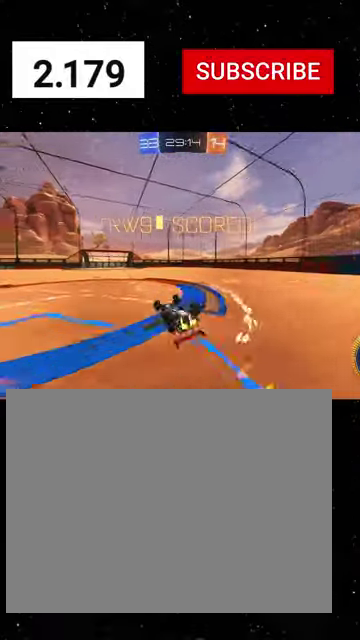
{"buttons": ["R2"], "left_stick": "center", "right_stick": "center", "events": [[33, "R1", "down"], [33, "Y", "down"], [133, "Y", "up"], [233, "R1", "up"], [266, "left_stick", "up"], [333, "L1", "up"], [433, "X", "up"], [433, "left_stick", "center"]]}
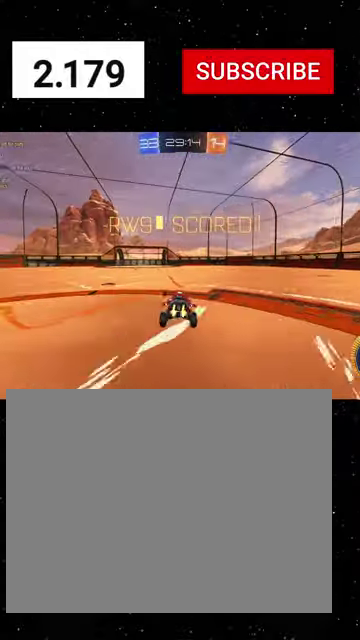
{"buttons": ["R2"], "left_stick": "center", "right_stick": "center", "events": []}
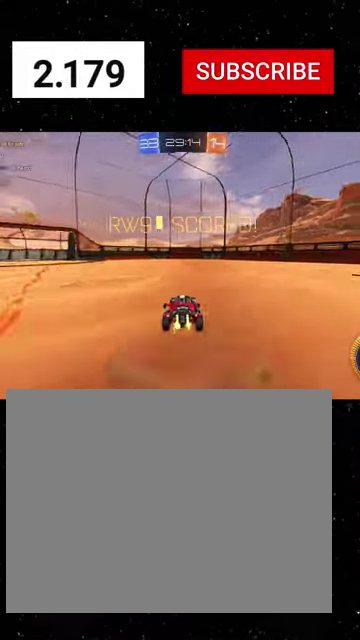
{"buttons": ["R2"], "left_stick": "center", "right_stick": "center", "events": []}
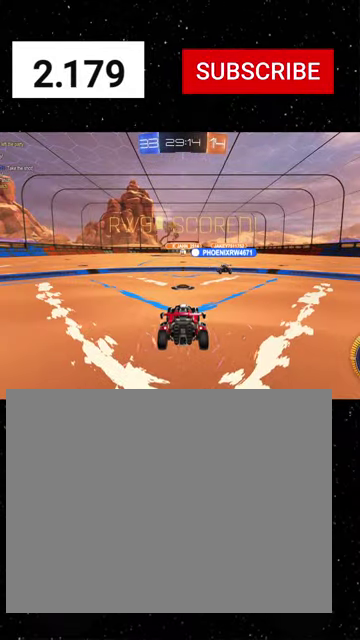
{"buttons": ["R2"], "left_stick": "center", "right_stick": "center", "events": []}
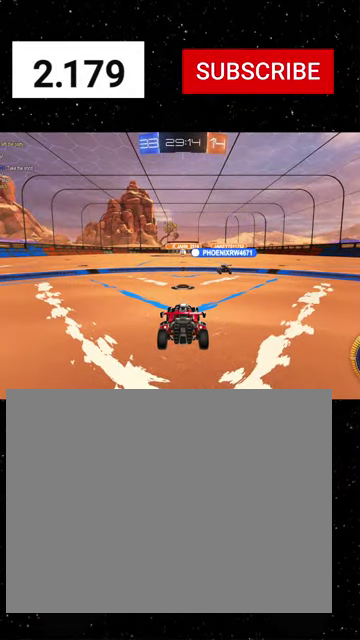
{"buttons": ["R2"], "left_stick": "center", "right_stick": "center", "events": []}
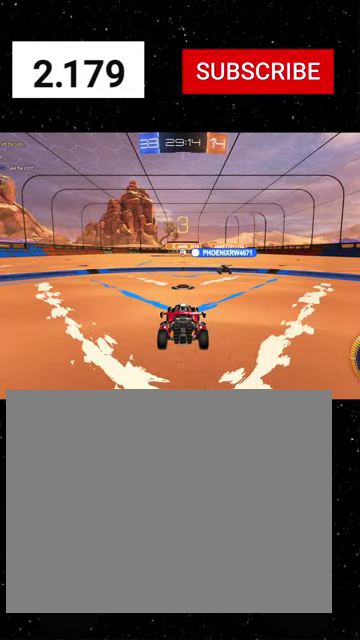
{"buttons": ["R2"], "left_stick": "center", "right_stick": "center", "events": []}
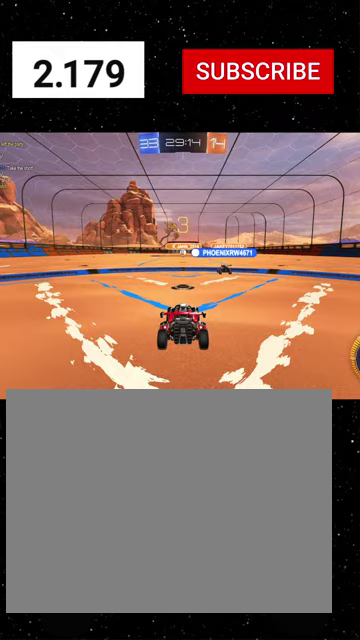
{"buttons": ["R2"], "left_stick": "center", "right_stick": "center", "events": []}
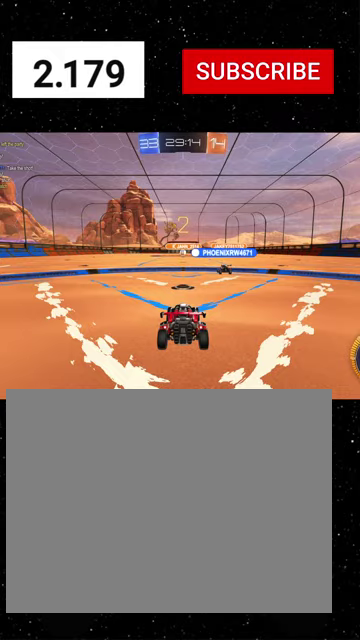
{"buttons": ["R2"], "left_stick": "center", "right_stick": "center", "events": []}
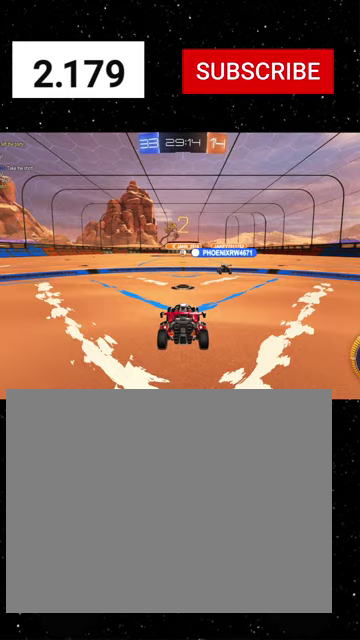
{"buttons": ["R2"], "left_stick": "center", "right_stick": "center", "events": []}
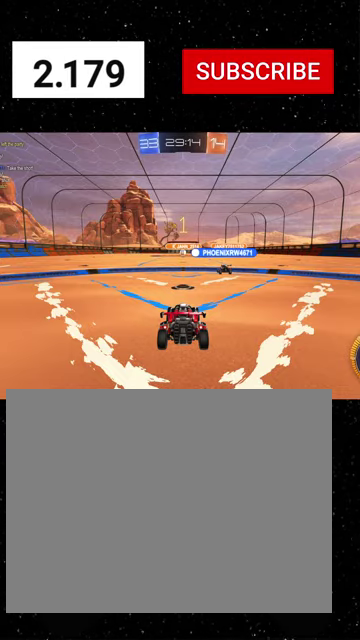
{"buttons": ["R1", "R2"], "left_stick": "center", "right_stick": "center", "events": [[266, "R1", "down"], [266, "Y", "down"], [333, "Y", "up"], [400, "Y", "down"], [500, "Y", "up"]]}
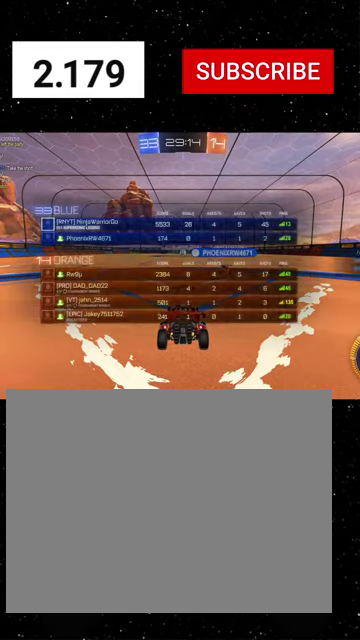
{"buttons": ["X", "R1", "R2"], "left_stick": "down", "right_stick": "center", "events": [[100, "left_stick", "right"], [300, "left_stick", "up-left"], [366, "A", "down"], [433, "X", "down"], [433, "left_stick", "down"], [466, "A", "up"]]}
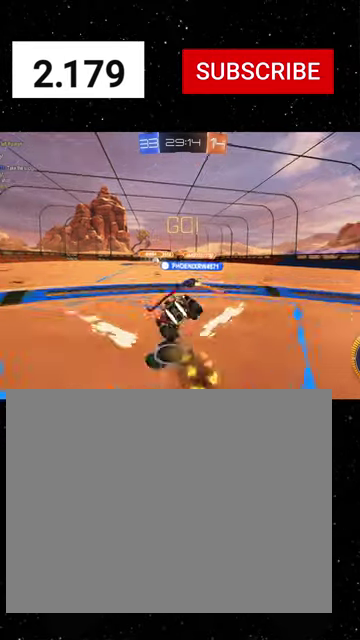
{"buttons": ["X", "R1", "R2"], "left_stick": "down-left", "right_stick": "center", "events": [[33, "left_stick", "down-left"]]}
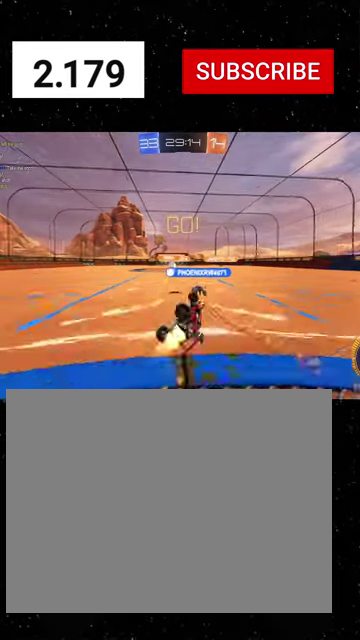
{"buttons": ["R1", "R2"], "left_stick": "left", "right_stick": "center", "events": [[400, "left_stick", "left"], [433, "X", "up"]]}
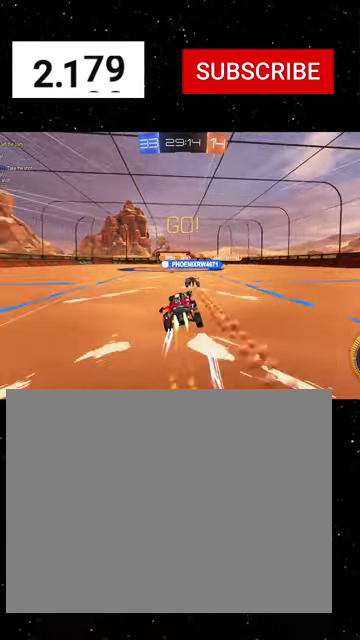
{"buttons": ["R1", "R2"], "left_stick": "left", "right_stick": "center", "events": [[33, "R1", "up"], [133, "L1", "down"], [133, "R1", "down"], [166, "Y", "down"], [233, "L1", "up"], [300, "Y", "up"]]}
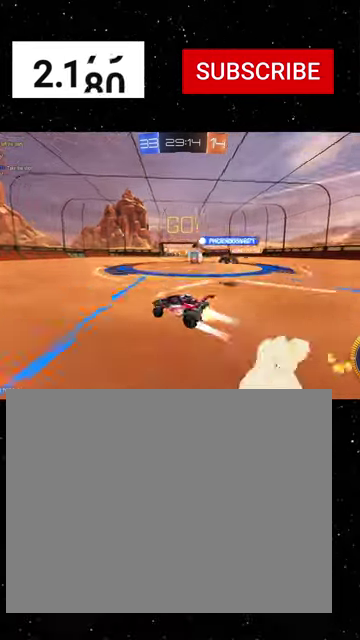
{"buttons": ["R2"], "left_stick": "left", "right_stick": "center", "events": [[433, "R1", "up"]]}
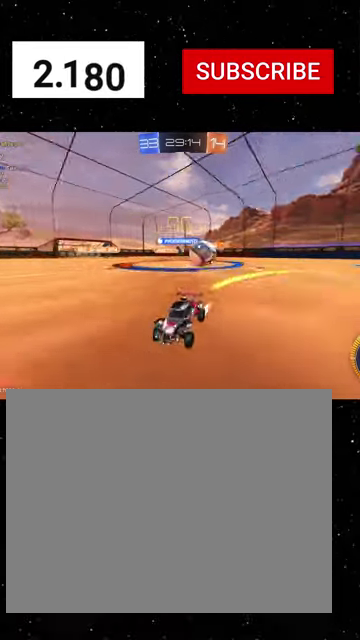
{"buttons": ["R2"], "left_stick": "center", "right_stick": "center", "events": [[66, "left_stick", "down-left"], [166, "R1", "down"], [366, "R1", "up"], [366, "left_stick", "center"]]}
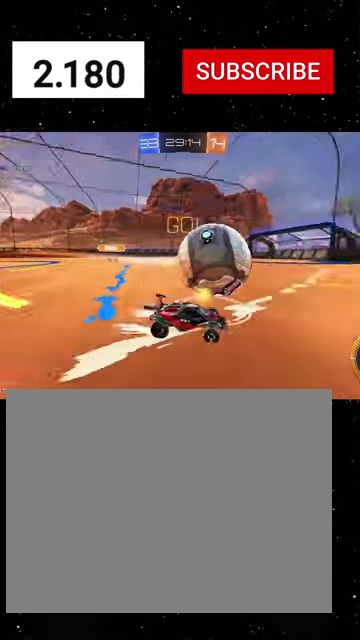
{"buttons": ["R2"], "left_stick": "left", "right_stick": "center", "events": [[266, "left_stick", "left"]]}
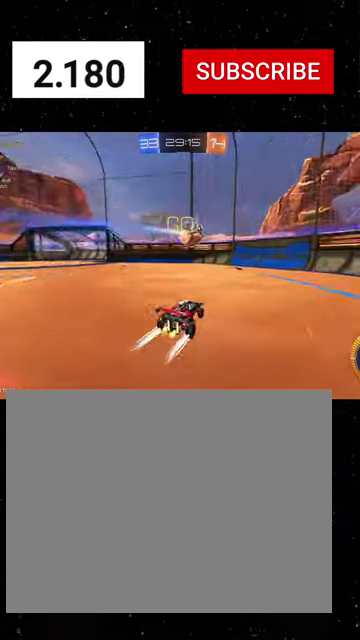
{"buttons": ["X", "Y", "R1", "R2"], "left_stick": "down", "right_stick": "center", "events": [[33, "left_stick", "center"], [100, "left_stick", "left"], [266, "A", "down"], [333, "left_stick", "center"], [400, "R1", "down"], [466, "A", "up"], [466, "X", "down"], [500, "Y", "down"], [500, "left_stick", "down"]]}